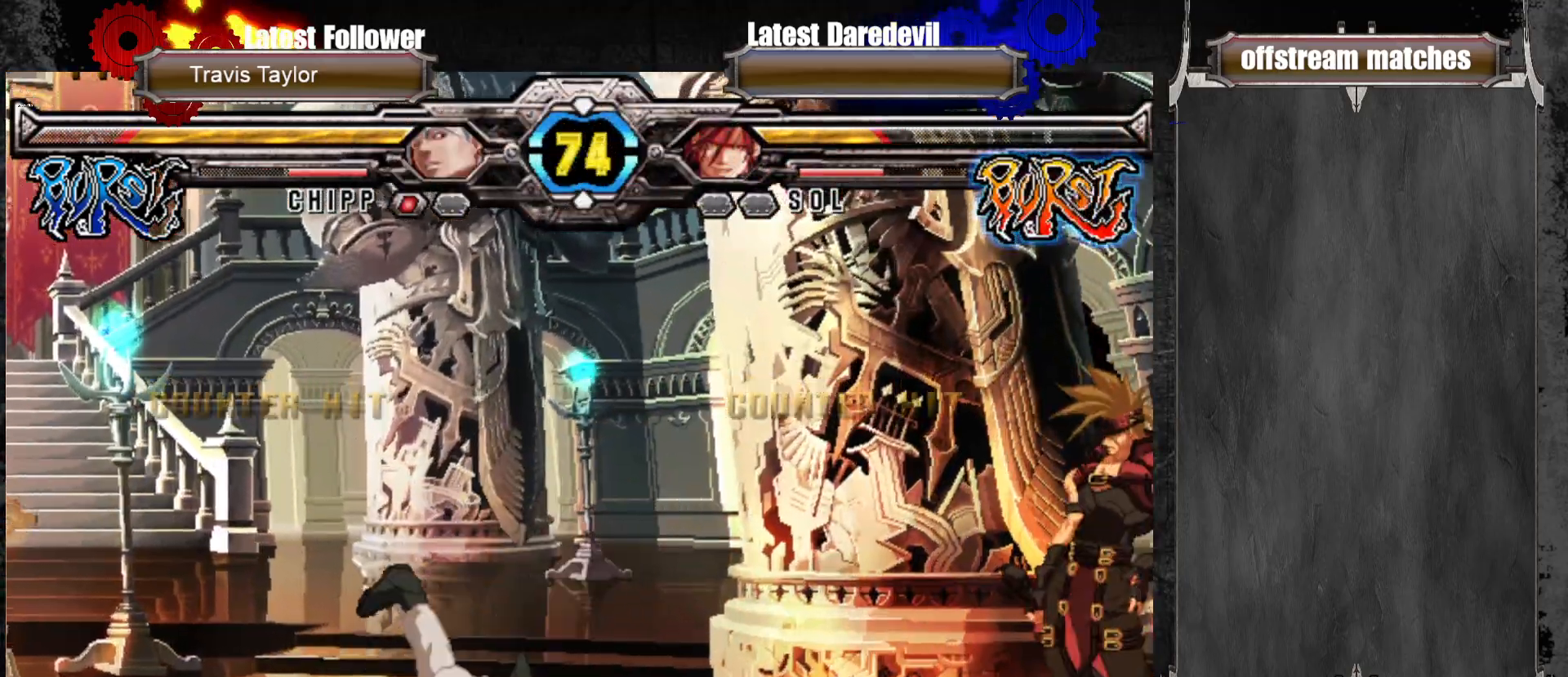
Gameplay with a controller (arcade stick); each line is a JSON object with the inputs held at the frame after it (dt_ms = milliseconds from this image to that frame). "events" lists button and stick changes between this image and that frame as [ms after this image, input, new state], when the widget could be followed in between. Not read: L3 R3.
{"dt_ms": 1000, "buttons": ["CIRCLE"], "left_stick": "center"}
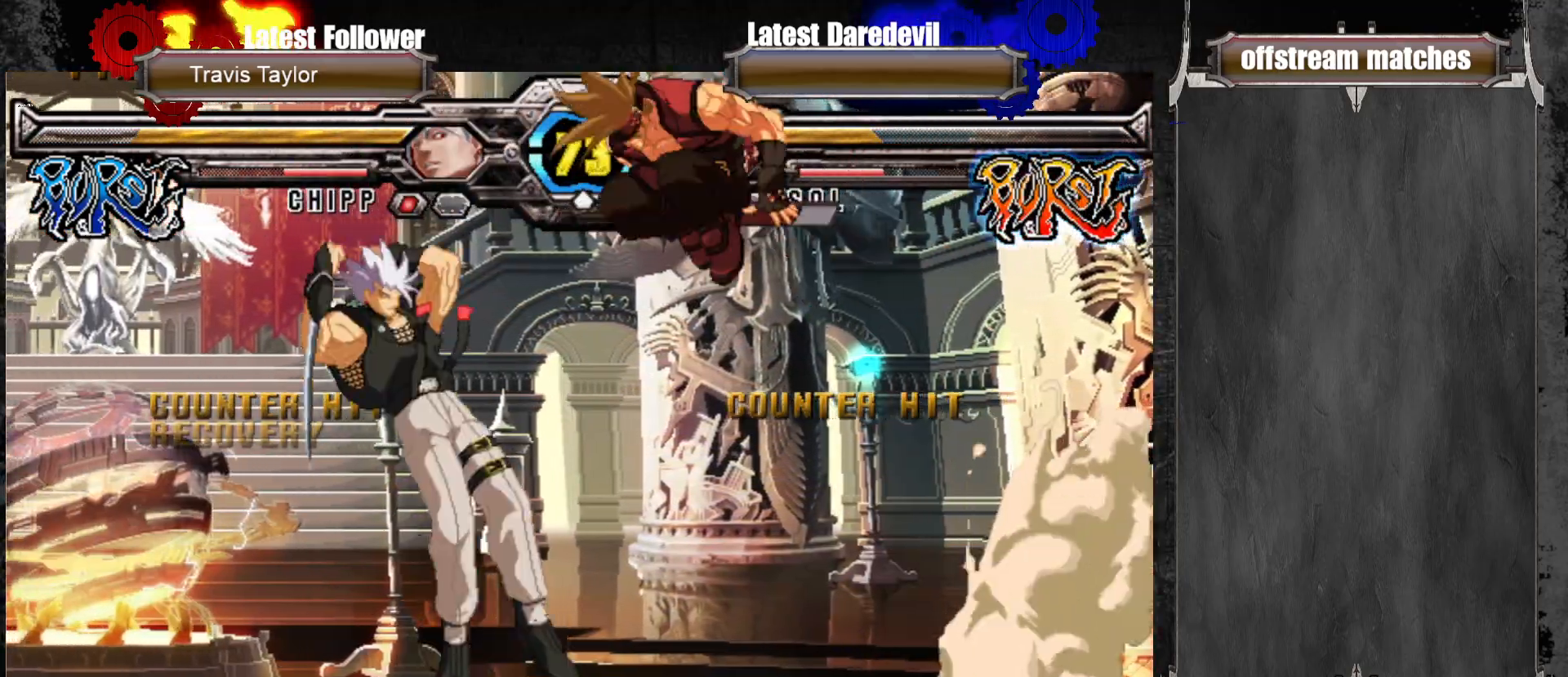
{"dt_ms": 500, "buttons": [], "left_stick": "right"}
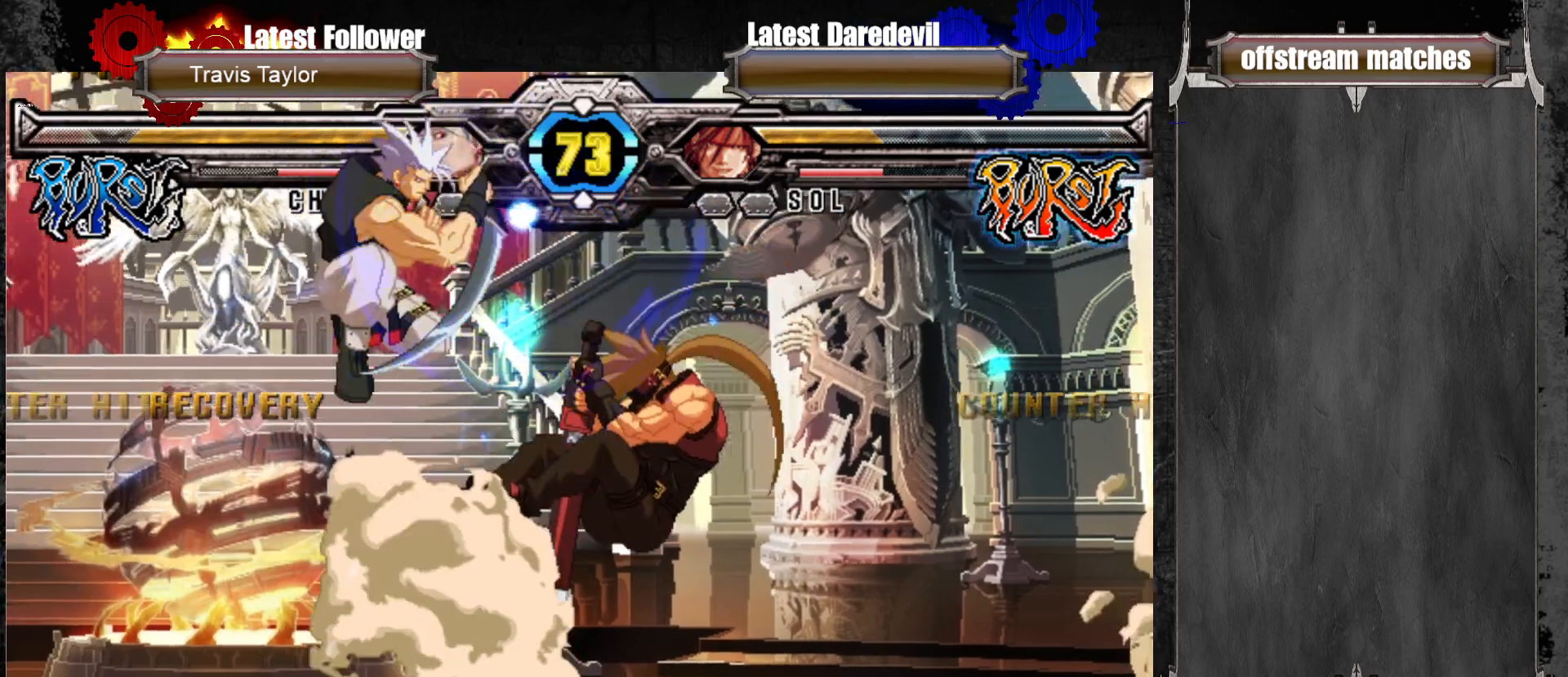
{"dt_ms": 500, "buttons": [], "left_stick": "down-right", "events": [[17, "left_stick", "center"], [217, "CROSS", "down"], [217, "left_stick", "down-right"], [350, "CROSS", "up"]]}
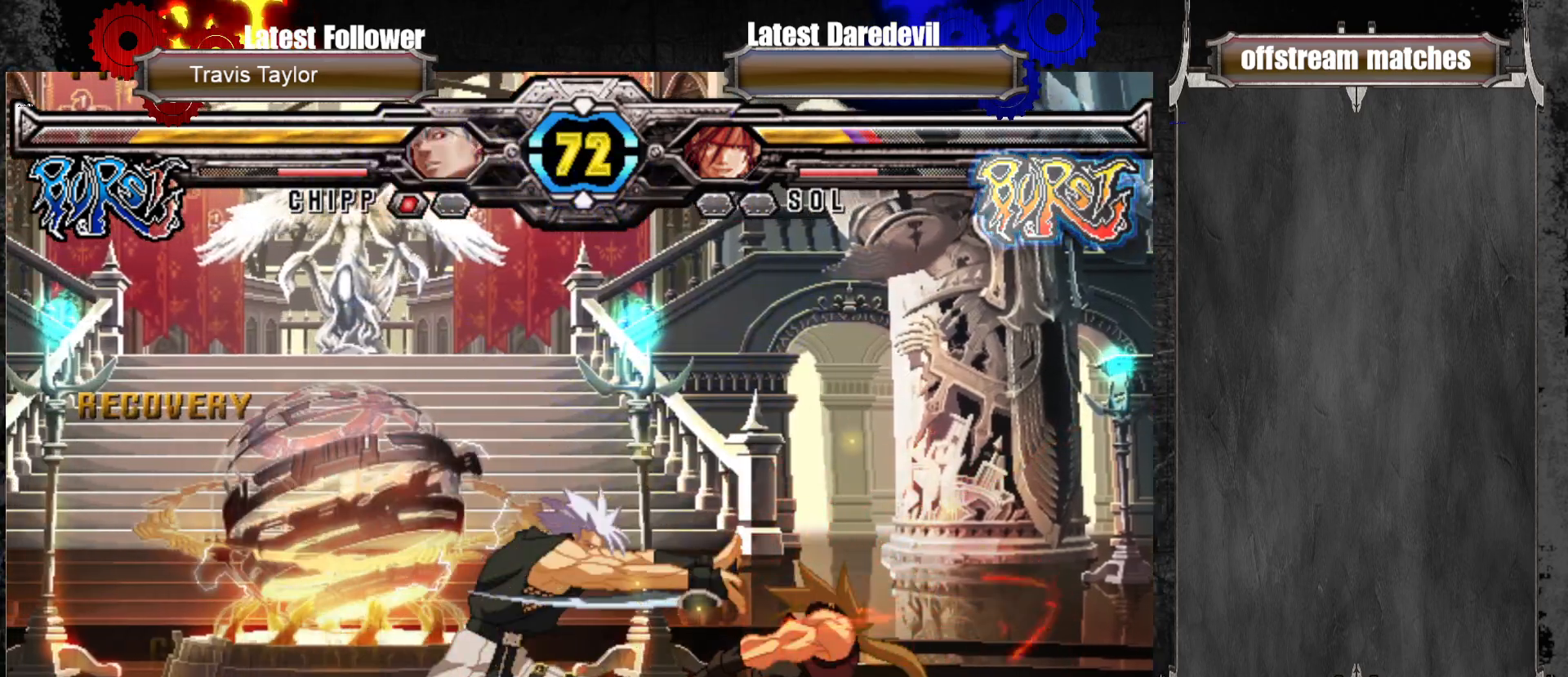
{"dt_ms": 500, "buttons": ["SQUARE", "TRIANGLE"], "left_stick": "down-right", "events": [[450, "SQUARE", "down"], [450, "TRIANGLE", "down"]]}
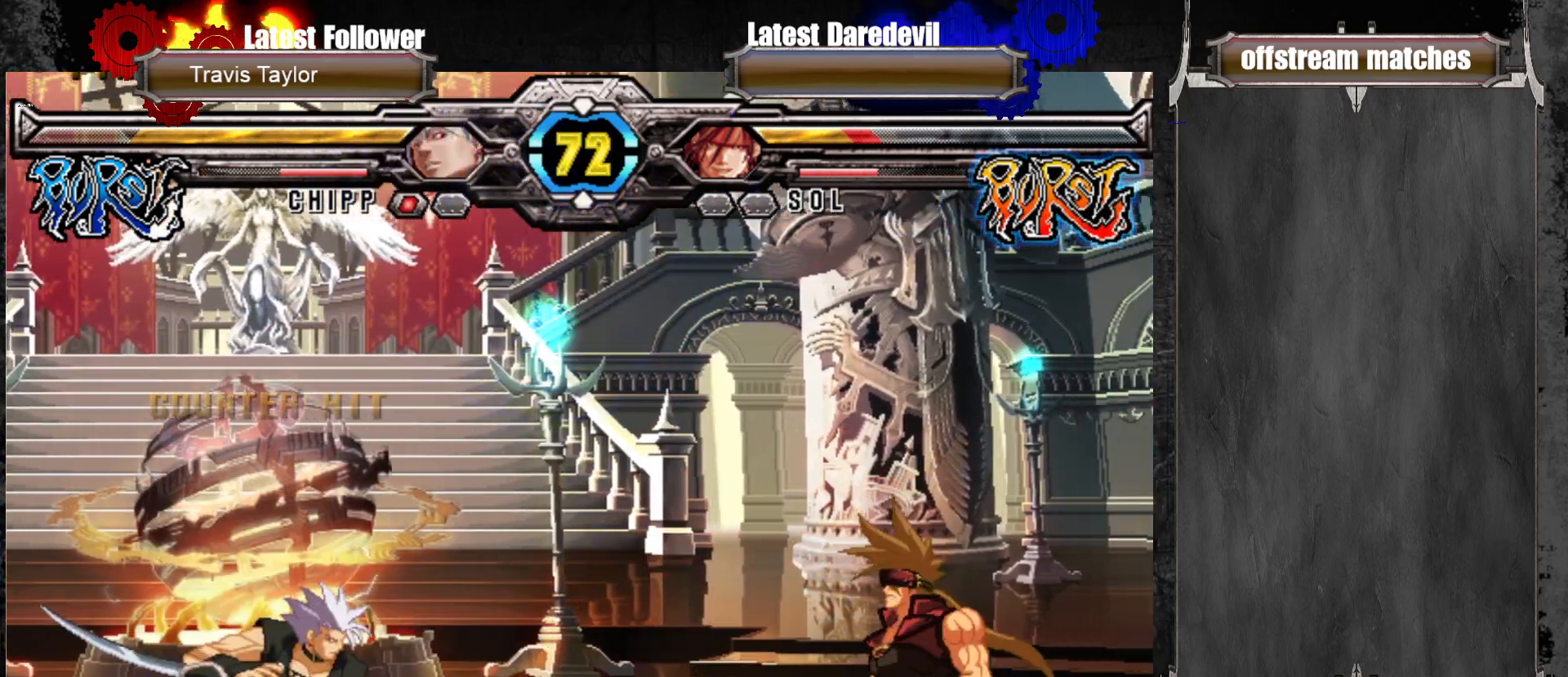
{"dt_ms": 1000, "buttons": [], "left_stick": "center"}
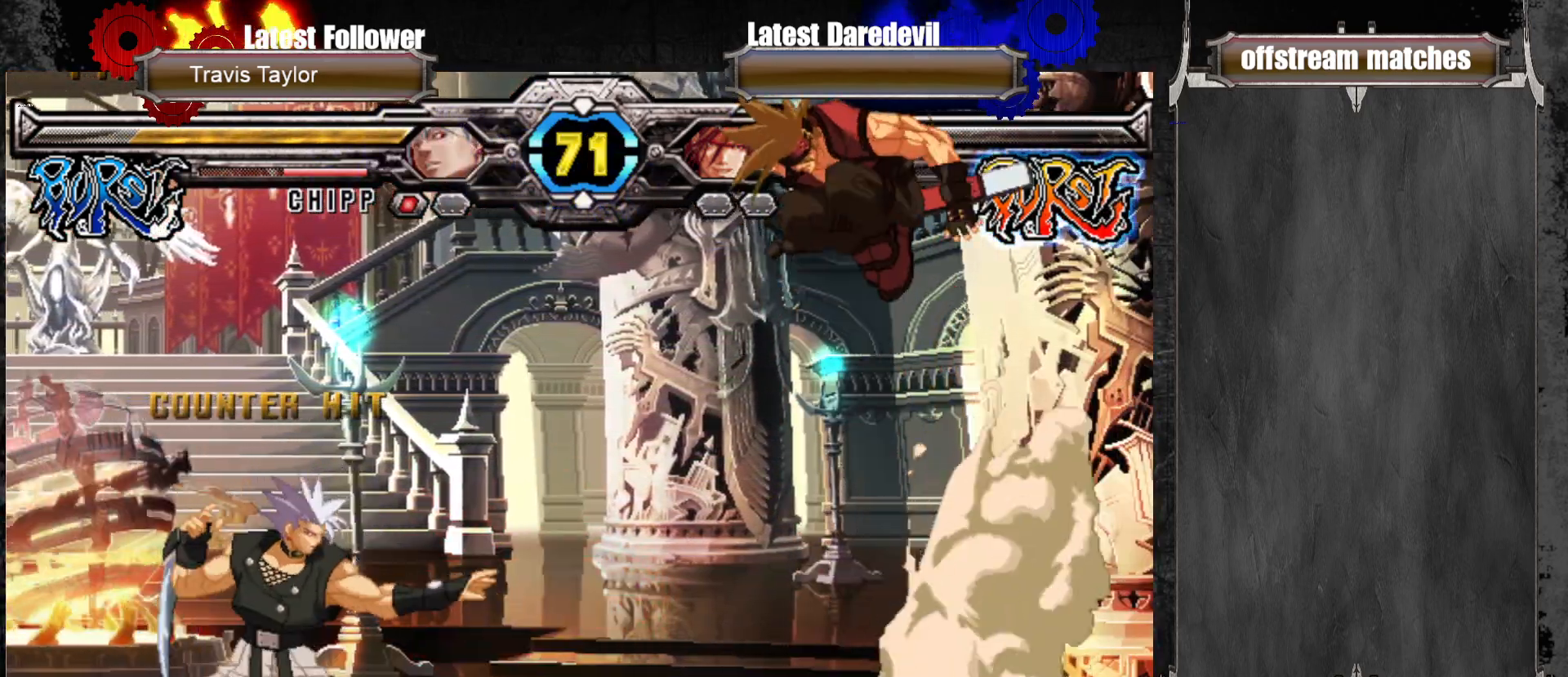
{"dt_ms": 500, "buttons": ["L1"], "left_stick": "down-right", "events": [[300, "left_stick", "down-right"], [400, "L1", "down"]]}
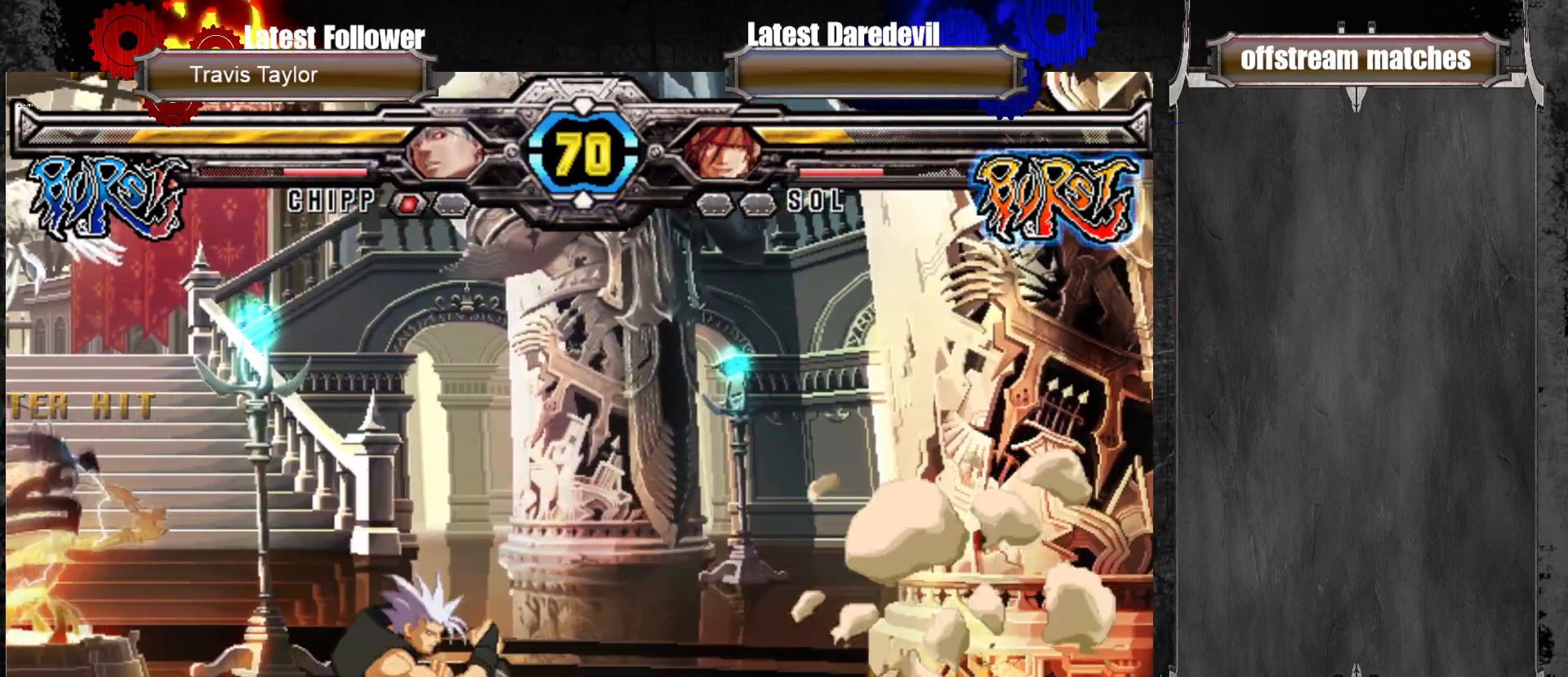
{"dt_ms": 500, "buttons": [], "left_stick": "center"}
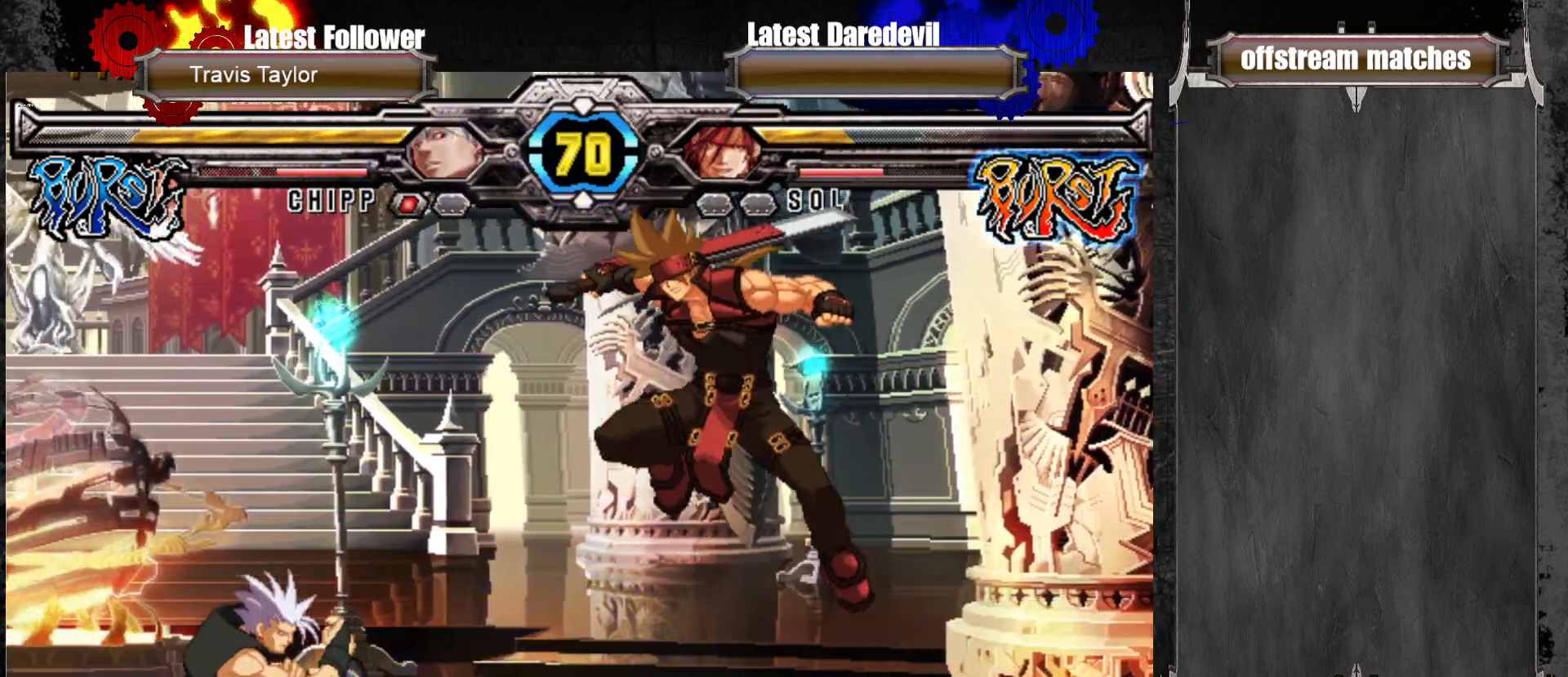
{"dt_ms": 500, "buttons": [], "left_stick": "center", "events": []}
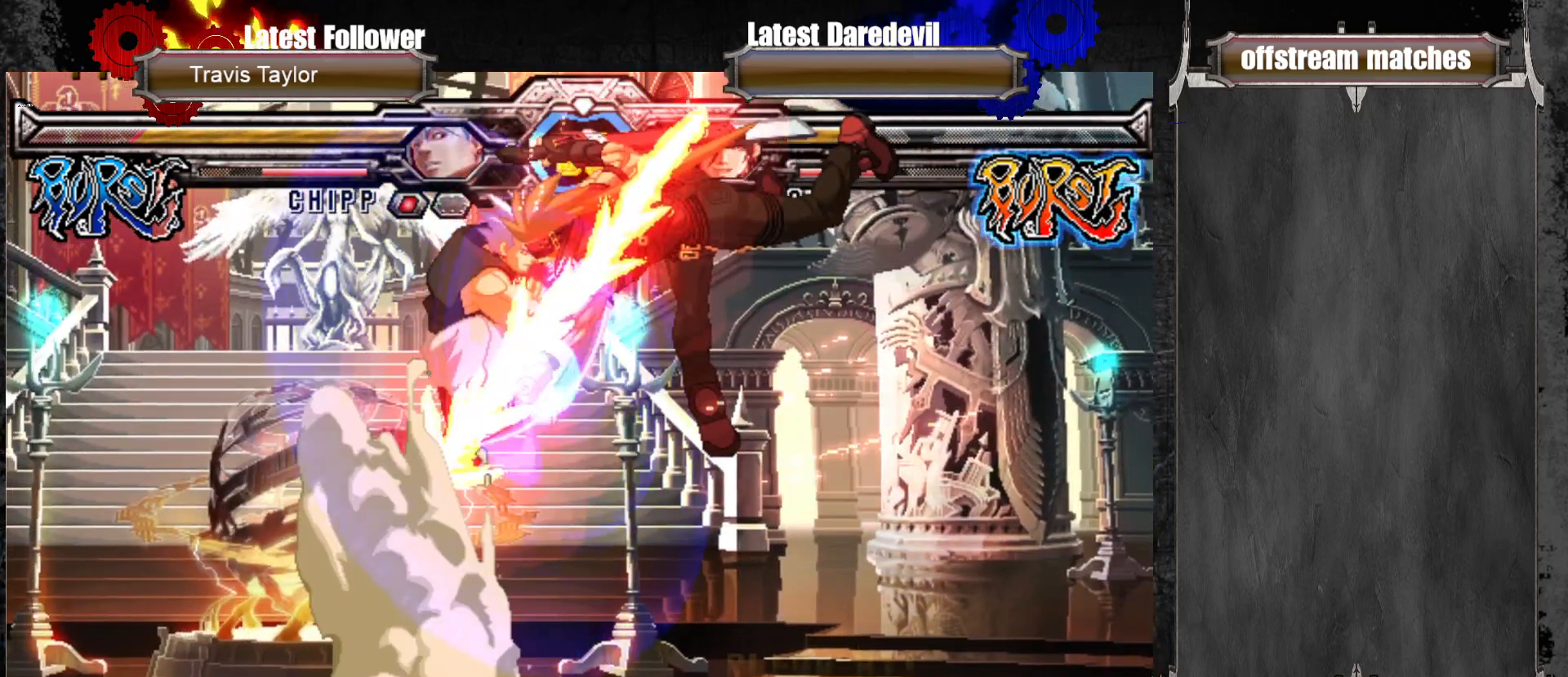
{"dt_ms": 500, "buttons": [], "left_stick": "center", "events": []}
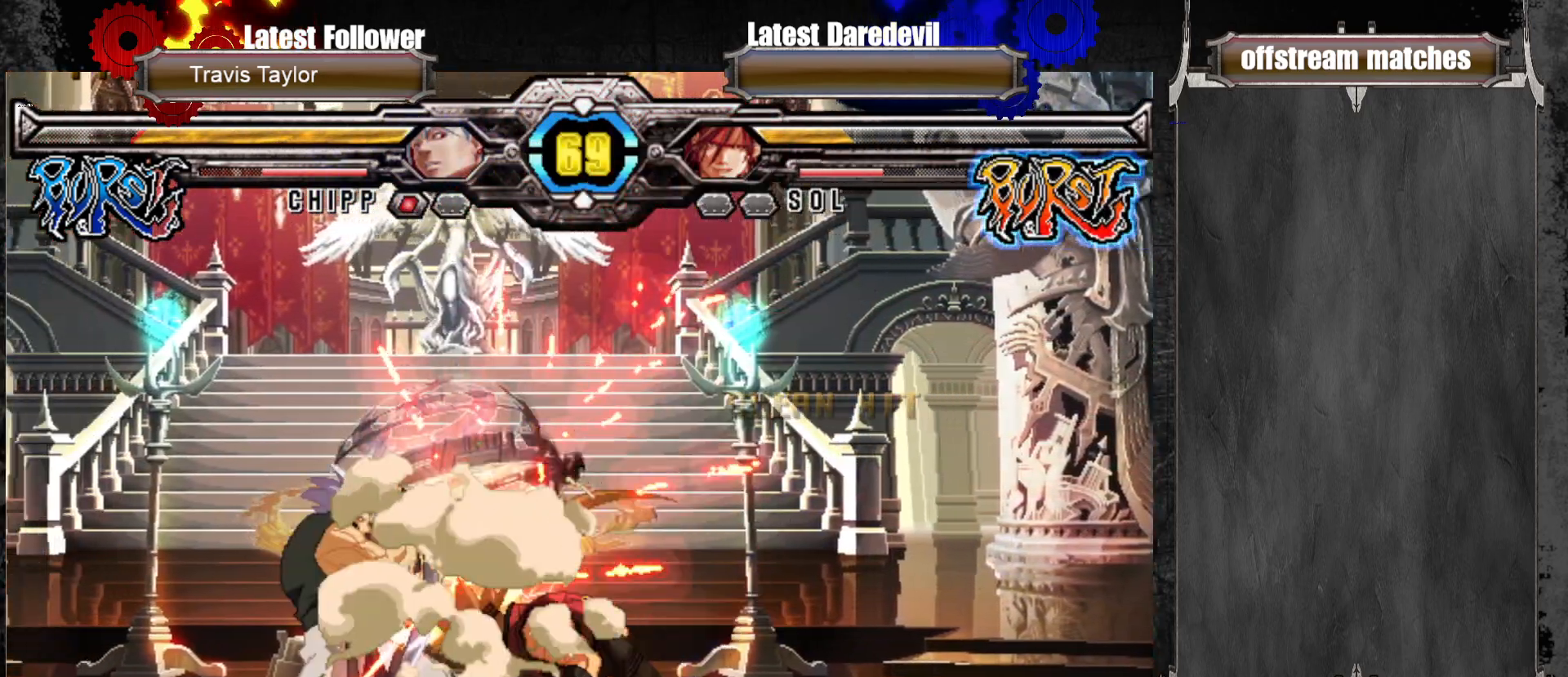
{"dt_ms": 500, "buttons": ["SQUARE"], "left_stick": "down-right"}
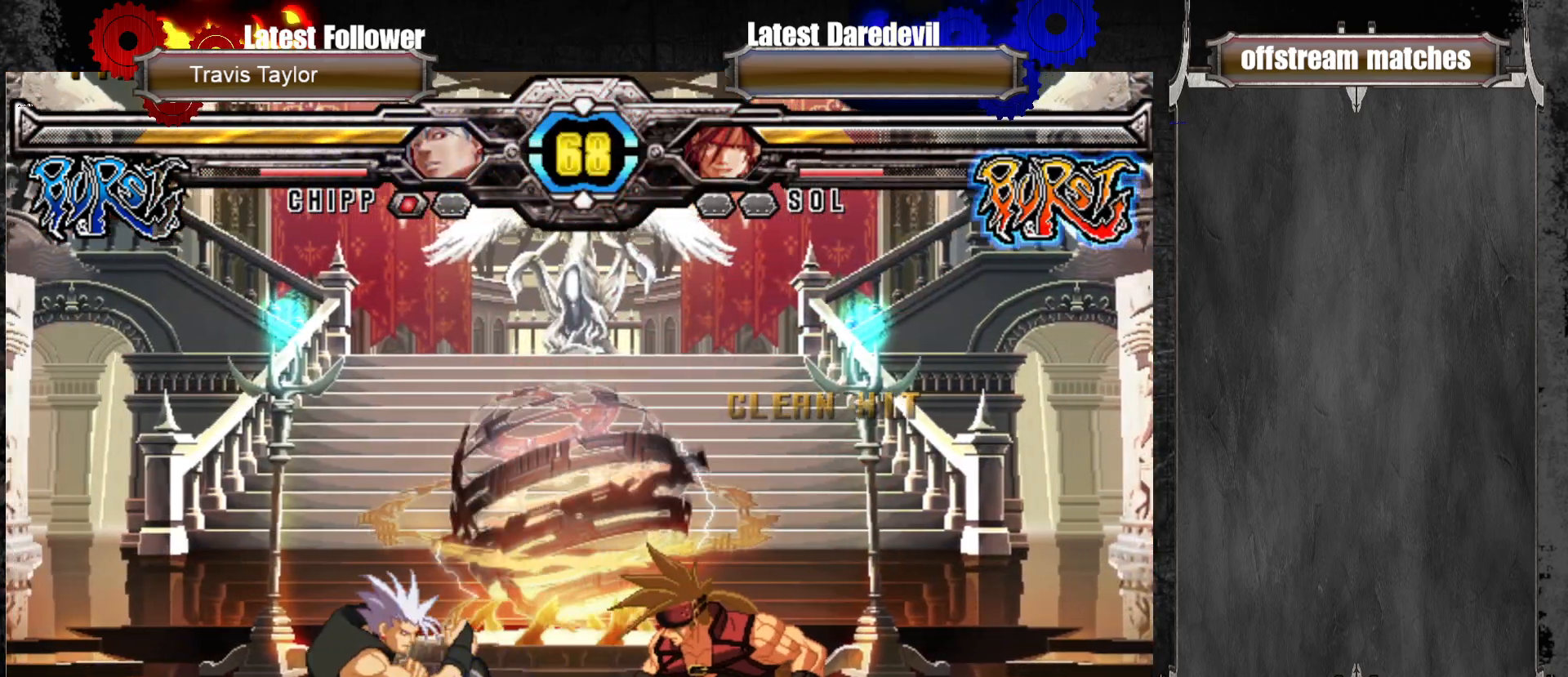
{"dt_ms": 500, "buttons": [], "left_stick": "down-right", "events": [[117, "SQUARE", "up"], [350, "TRIANGLE", "down"], [450, "TRIANGLE", "up"]]}
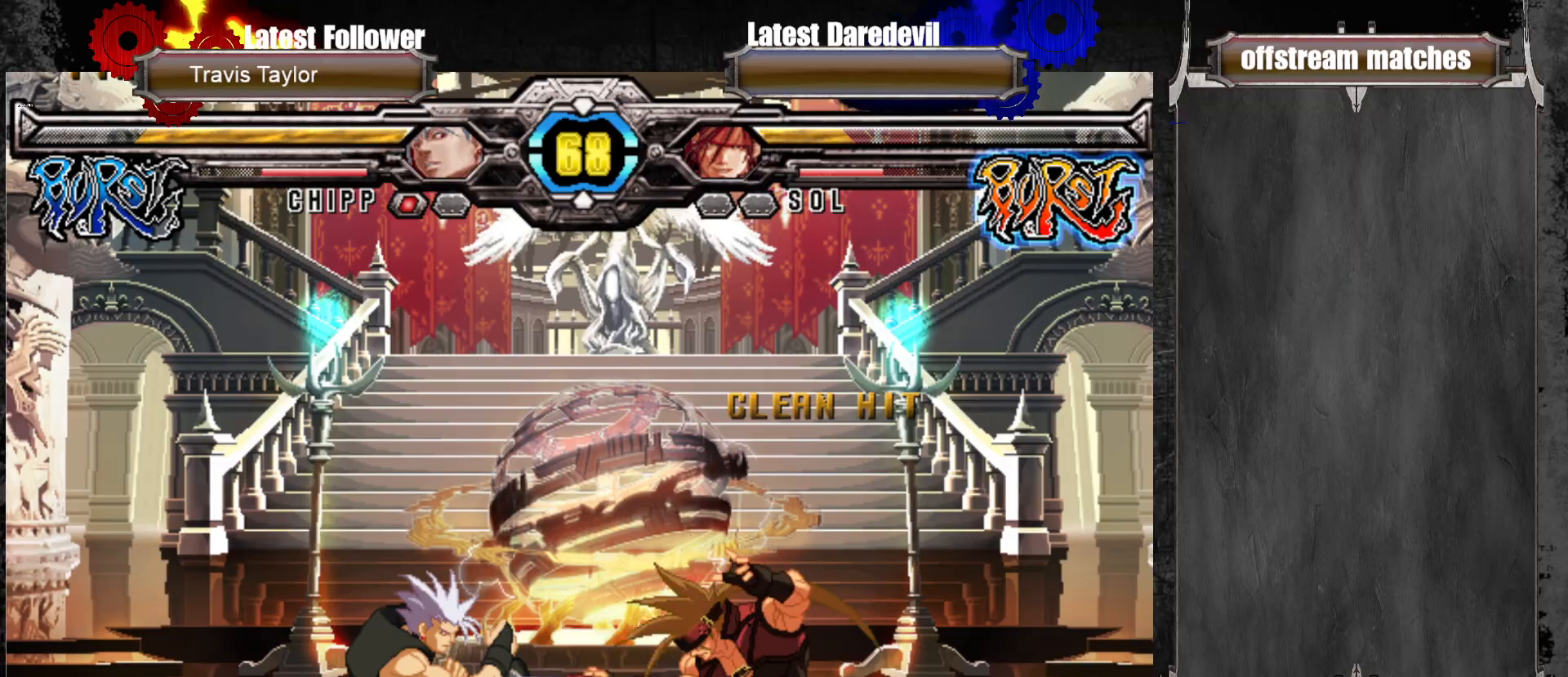
{"dt_ms": 500, "buttons": ["TRIANGLE"], "left_stick": "center", "events": [[83, "left_stick", "down-left"], [167, "SQUARE", "down"], [167, "left_stick", "up-left"], [267, "SQUARE", "up"], [267, "left_stick", "left"], [367, "left_stick", "center"], [417, "left_stick", "left"], [483, "CROSS", "down"], [483, "SQUARE", "down"], [483, "TRIANGLE", "down"], [500, "CROSS", "up"], [500, "SQUARE", "up"], [500, "left_stick", "center"]]}
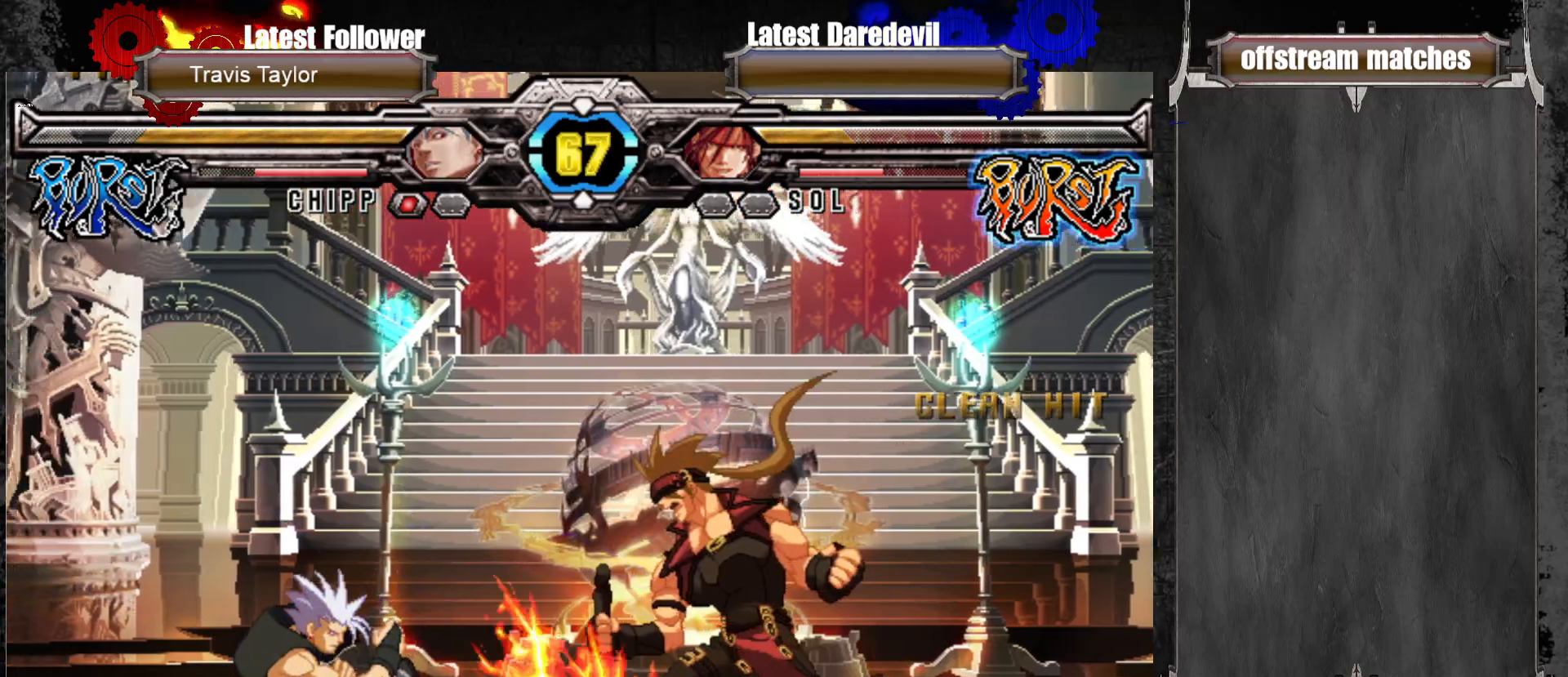
{"dt_ms": 1000, "buttons": ["SQUARE"], "left_stick": "center"}
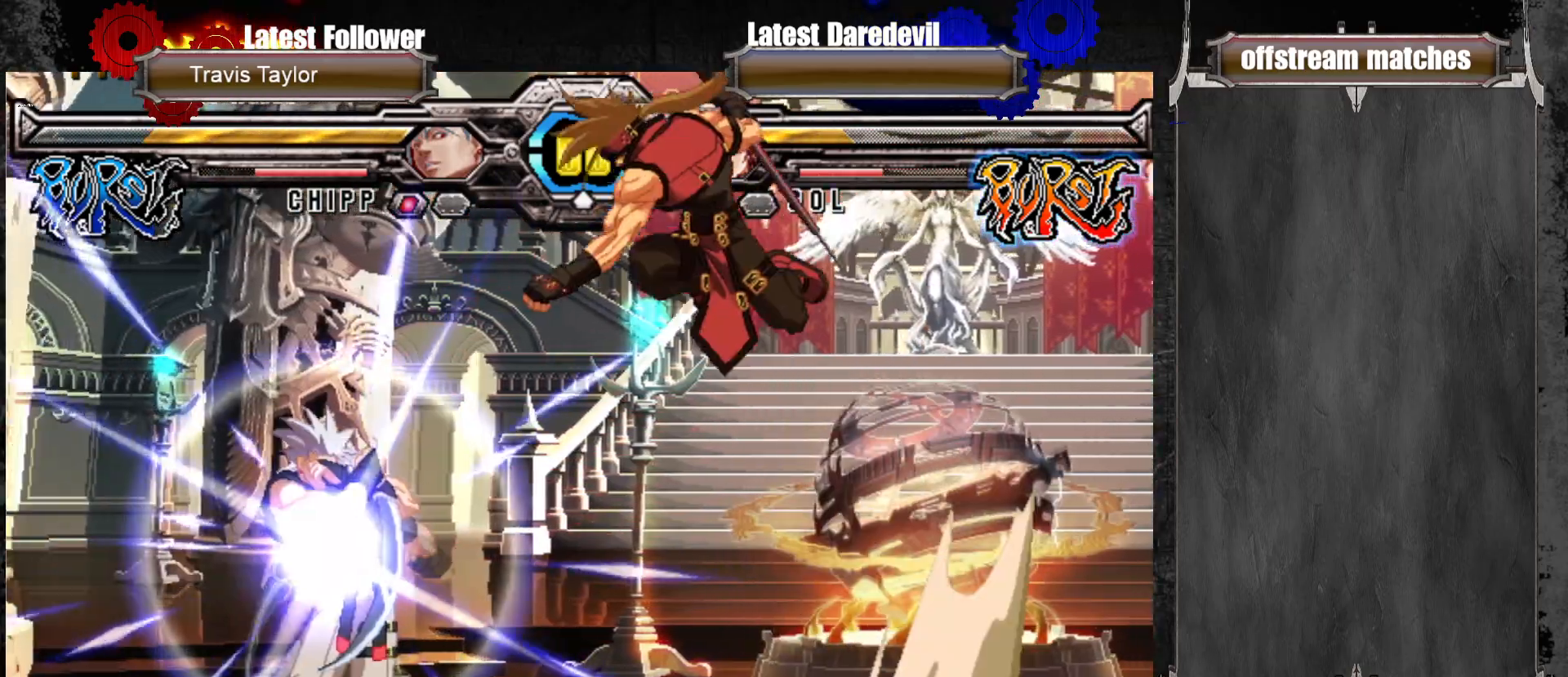
{"dt_ms": 500, "buttons": [], "left_stick": "center", "events": [[33, "SQUARE", "up"], [183, "TRIANGLE", "down"], [250, "TRIANGLE", "up"], [250, "left_stick", "right"], [333, "TRIANGLE", "down"], [400, "TRIANGLE", "up"], [433, "left_stick", "center"]]}
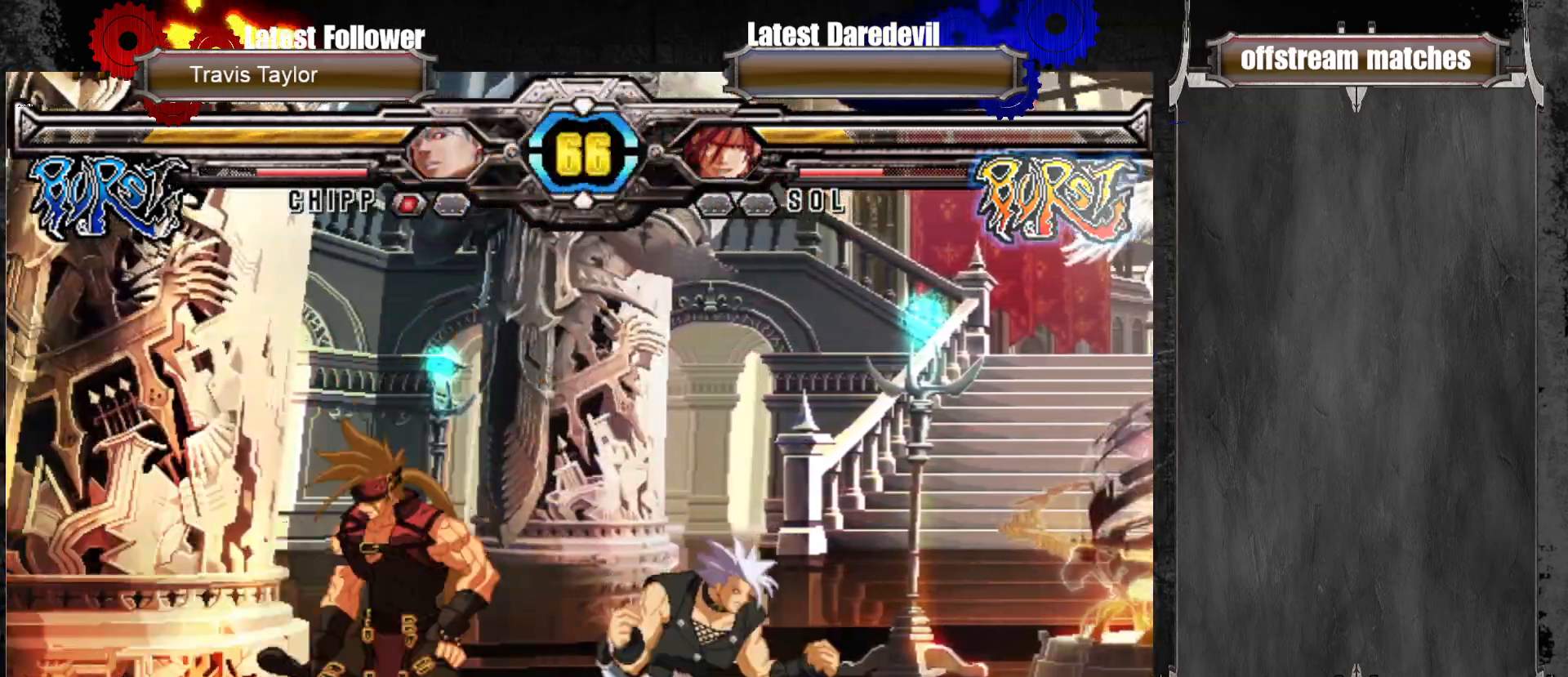
{"dt_ms": 500, "buttons": [], "left_stick": "down-left", "events": [[100, "left_stick", "right"], [150, "left_stick", "center"], [167, "CROSS", "down"], [267, "left_stick", "down-left"], [283, "CROSS", "up"], [333, "L1", "down"], [483, "L1", "up"]]}
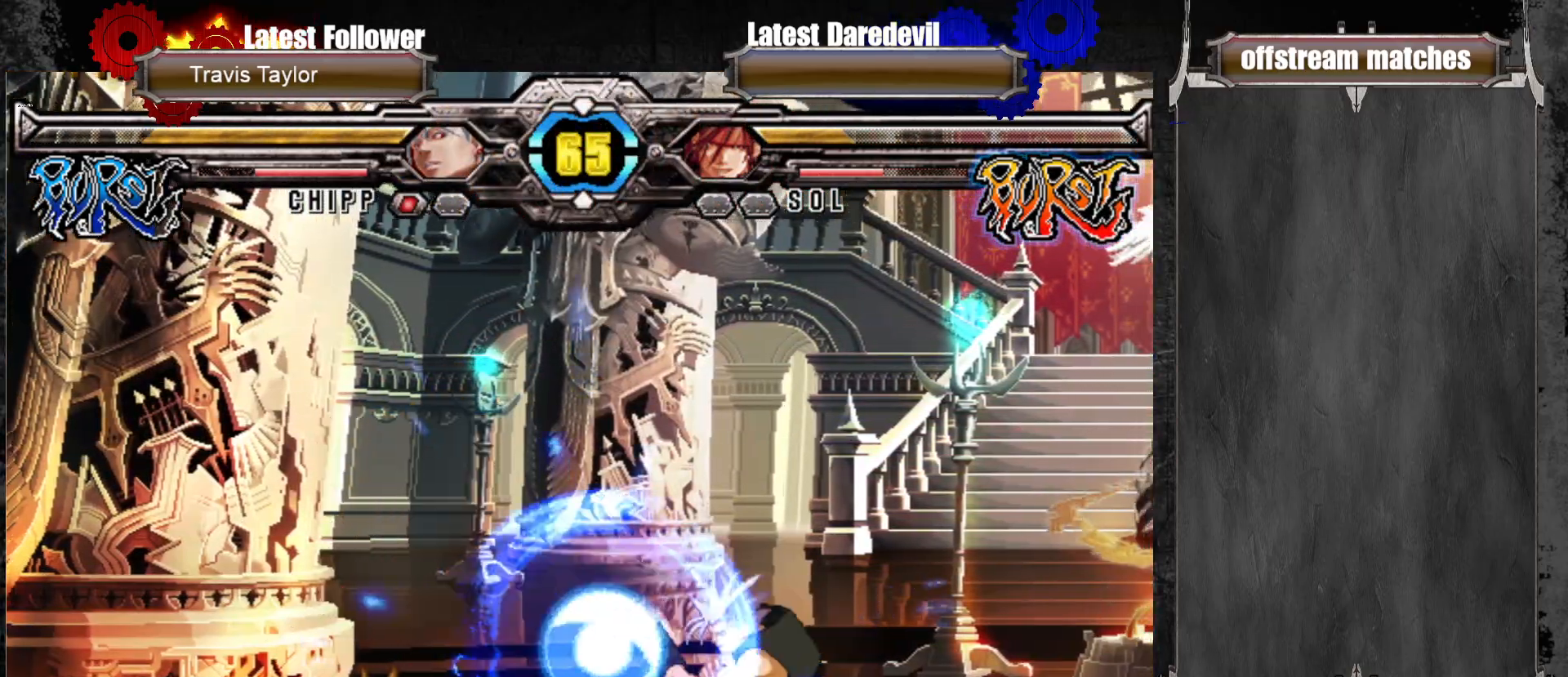
{"dt_ms": 500, "buttons": [], "left_stick": "center", "events": [[133, "left_stick", "down-right"], [183, "left_stick", "up-right"], [200, "SQUARE", "down"], [300, "SQUARE", "up"], [300, "left_stick", "center"], [433, "left_stick", "right"], [450, "CROSS", "down"], [450, "SQUARE", "down"], [450, "TRIANGLE", "down"], [467, "SQUARE", "up"], [500, "CROSS", "up"], [500, "TRIANGLE", "up"], [500, "left_stick", "center"]]}
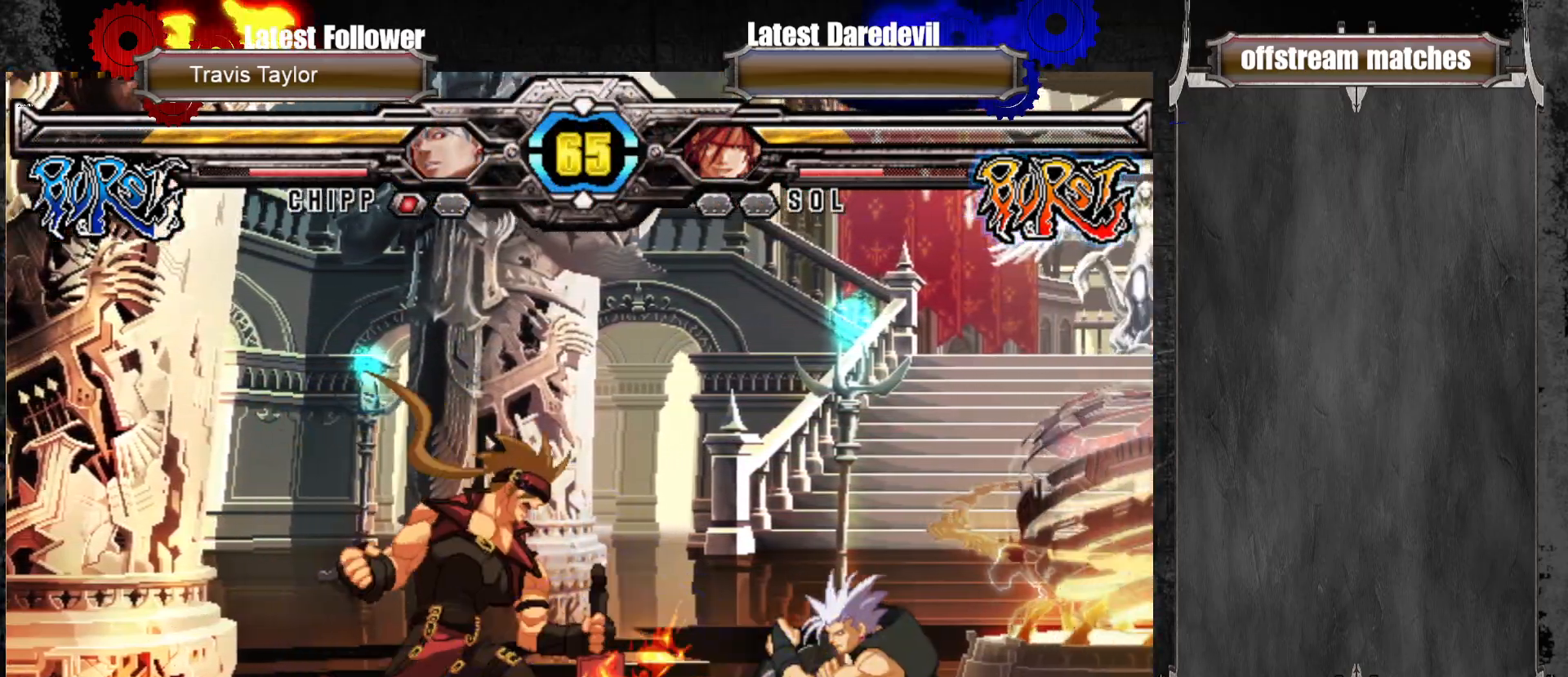
{"dt_ms": 500, "buttons": [], "left_stick": "center", "events": [[33, "left_stick", "right"], [283, "left_stick", "center"]]}
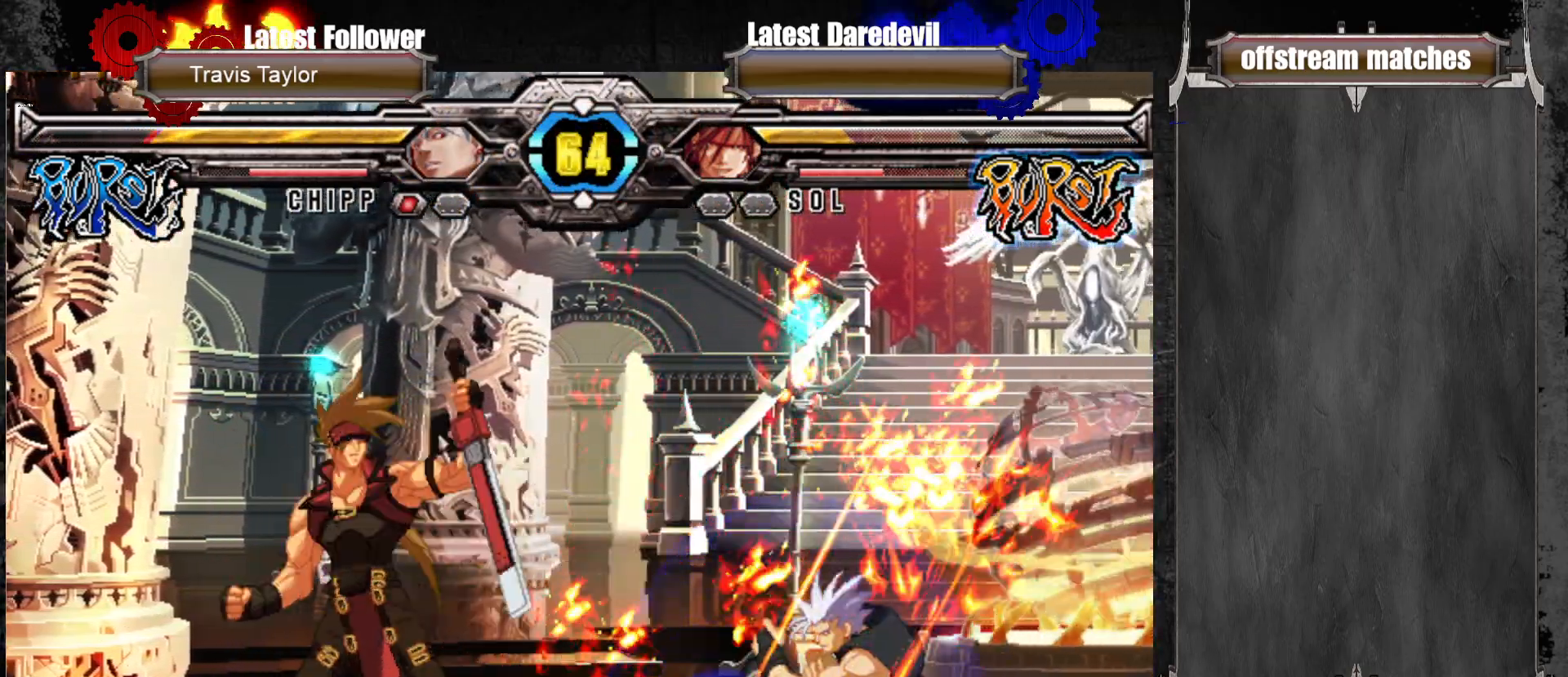
{"dt_ms": 500, "buttons": [], "left_stick": "right", "events": [[100, "left_stick", "right"]]}
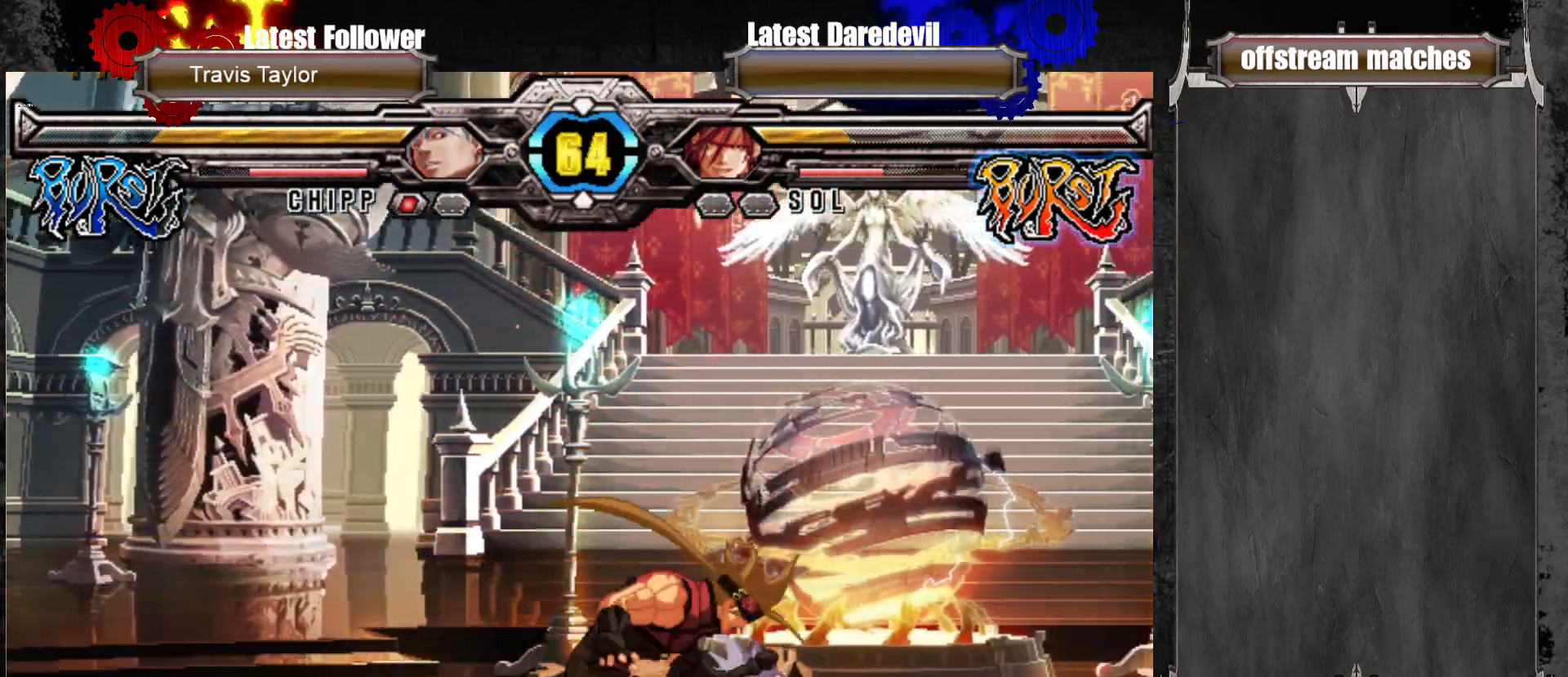
{"dt_ms": 500, "buttons": [], "left_stick": "down-left", "events": [[83, "CROSS", "down"], [150, "left_stick", "center"], [183, "CROSS", "up"], [233, "left_stick", "down-left"], [317, "CIRCLE", "down"], [483, "CIRCLE", "up"]]}
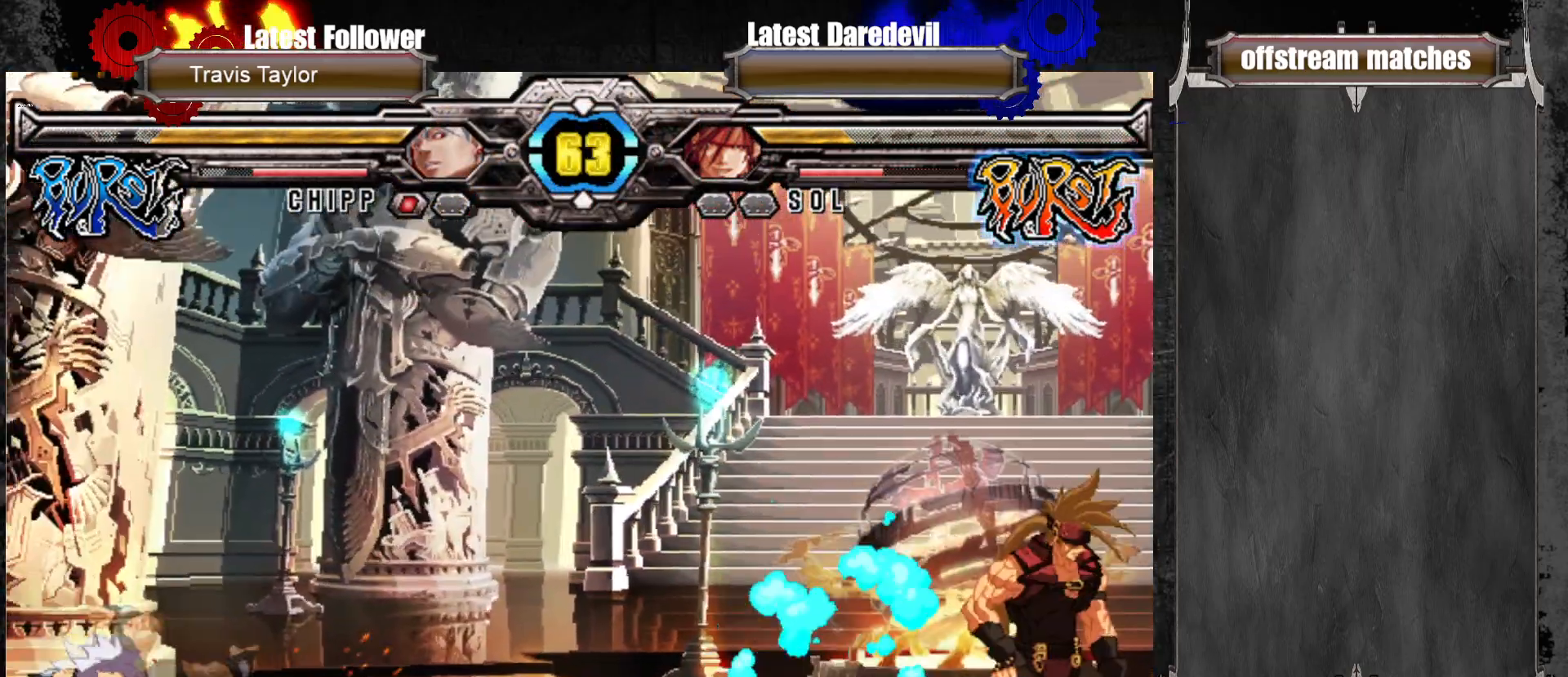
{"dt_ms": 500, "buttons": [], "left_stick": "center"}
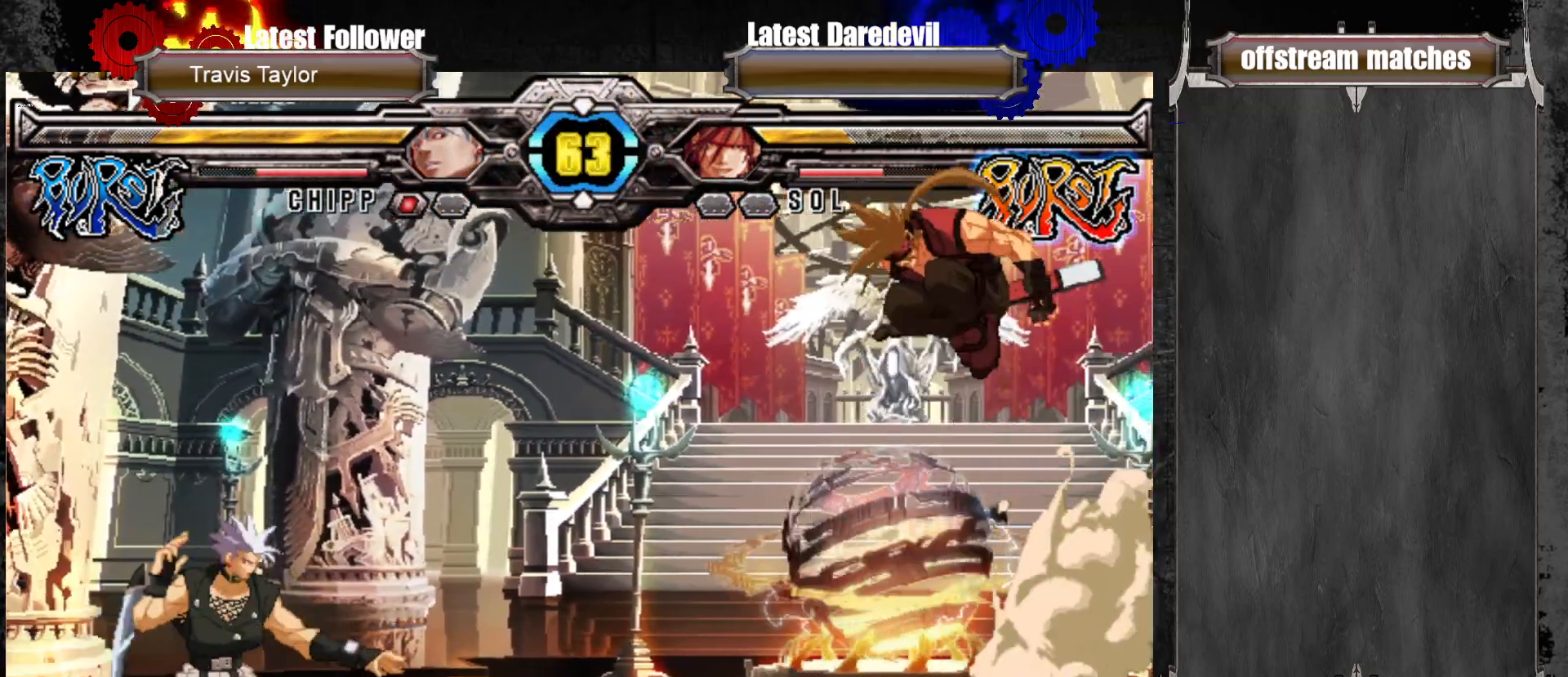
{"dt_ms": 500, "buttons": [], "left_stick": "right", "events": [[117, "left_stick", "left"], [183, "left_stick", "center"], [250, "left_stick", "left"], [350, "left_stick", "center"], [400, "CIRCLE", "down"], [483, "CIRCLE", "up"], [500, "left_stick", "right"]]}
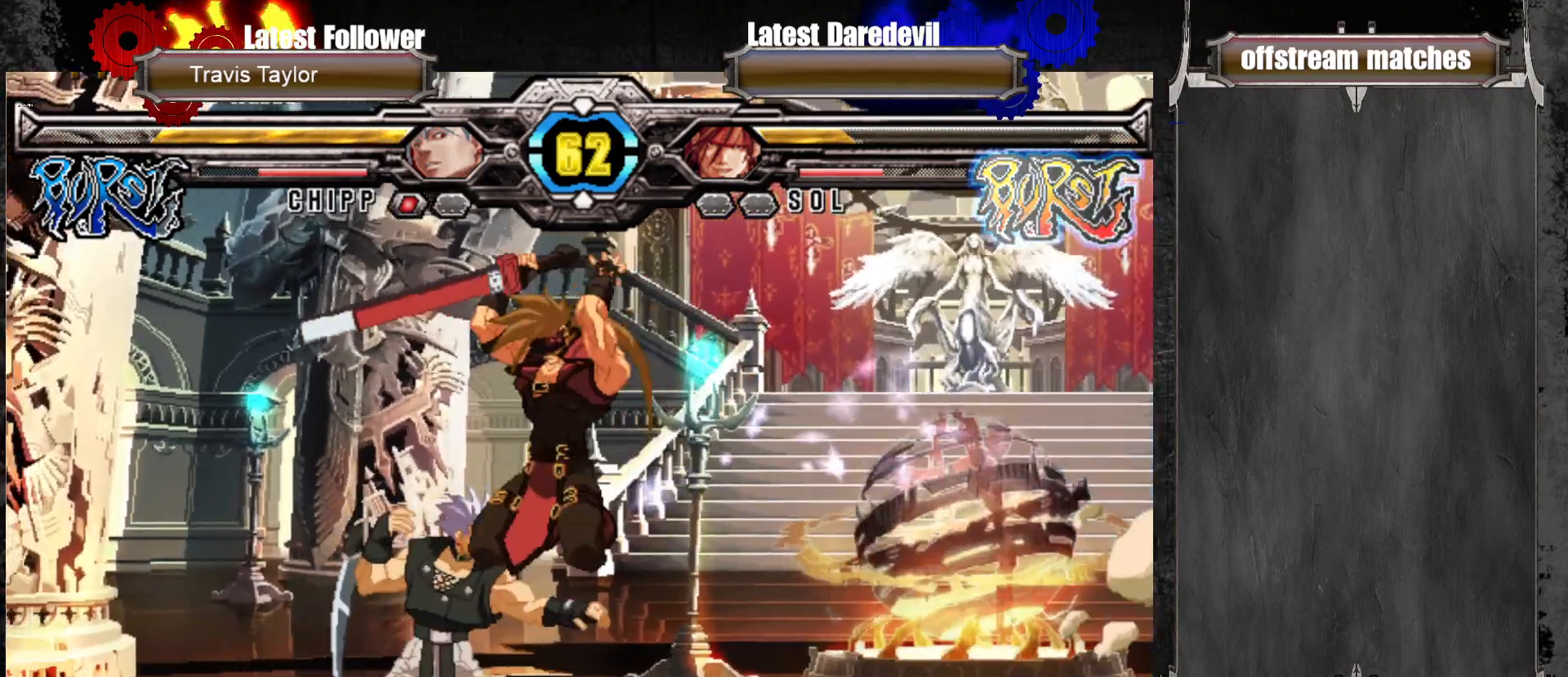
{"dt_ms": 500, "buttons": [], "left_stick": "center", "events": [[33, "CIRCLE", "down"], [100, "CIRCLE", "up"], [167, "CIRCLE", "down"], [233, "CIRCLE", "up"], [367, "left_stick", "center"]]}
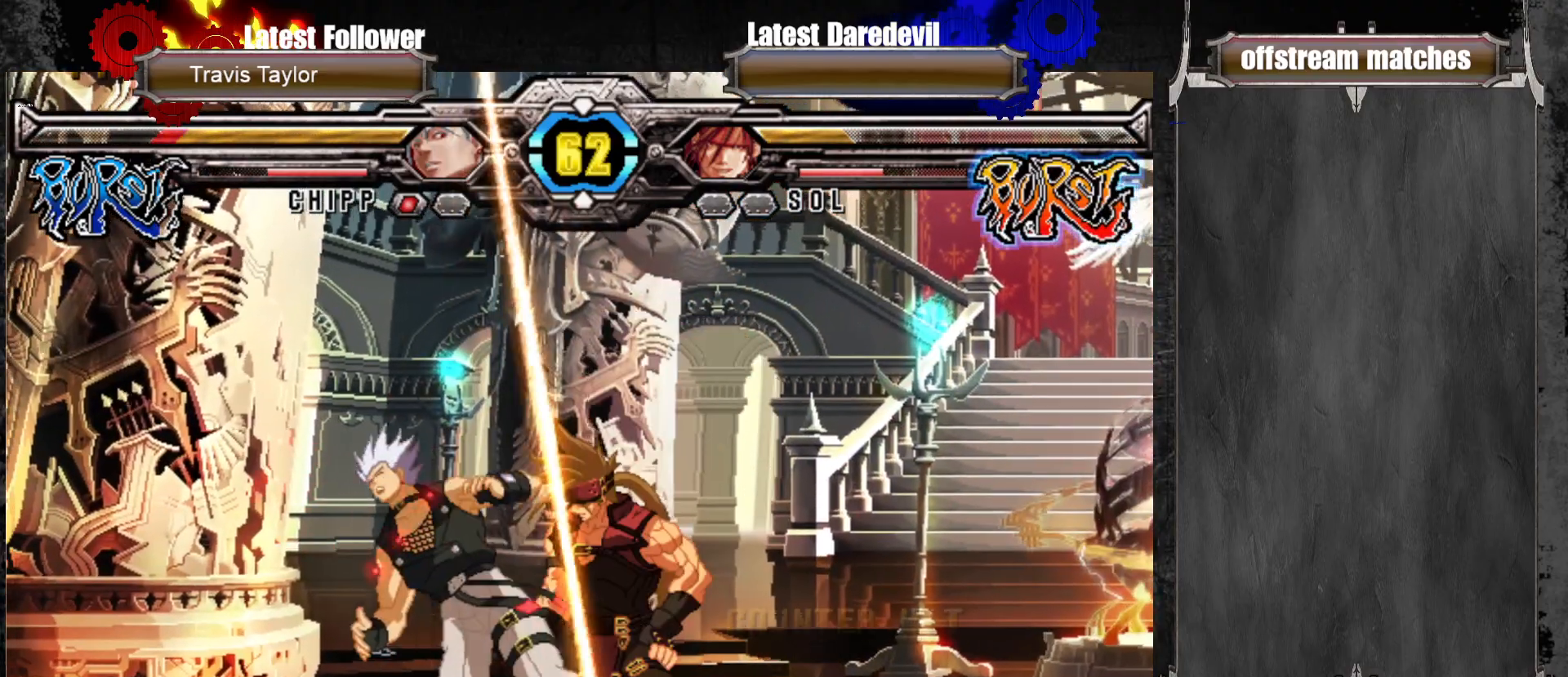
{"dt_ms": 500, "buttons": [], "left_stick": "down-left", "events": [[33, "CROSS", "down"], [117, "CROSS", "up"], [217, "left_stick", "down-right"], [300, "CIRCLE", "down"], [383, "CIRCLE", "up"], [433, "left_stick", "down-left"]]}
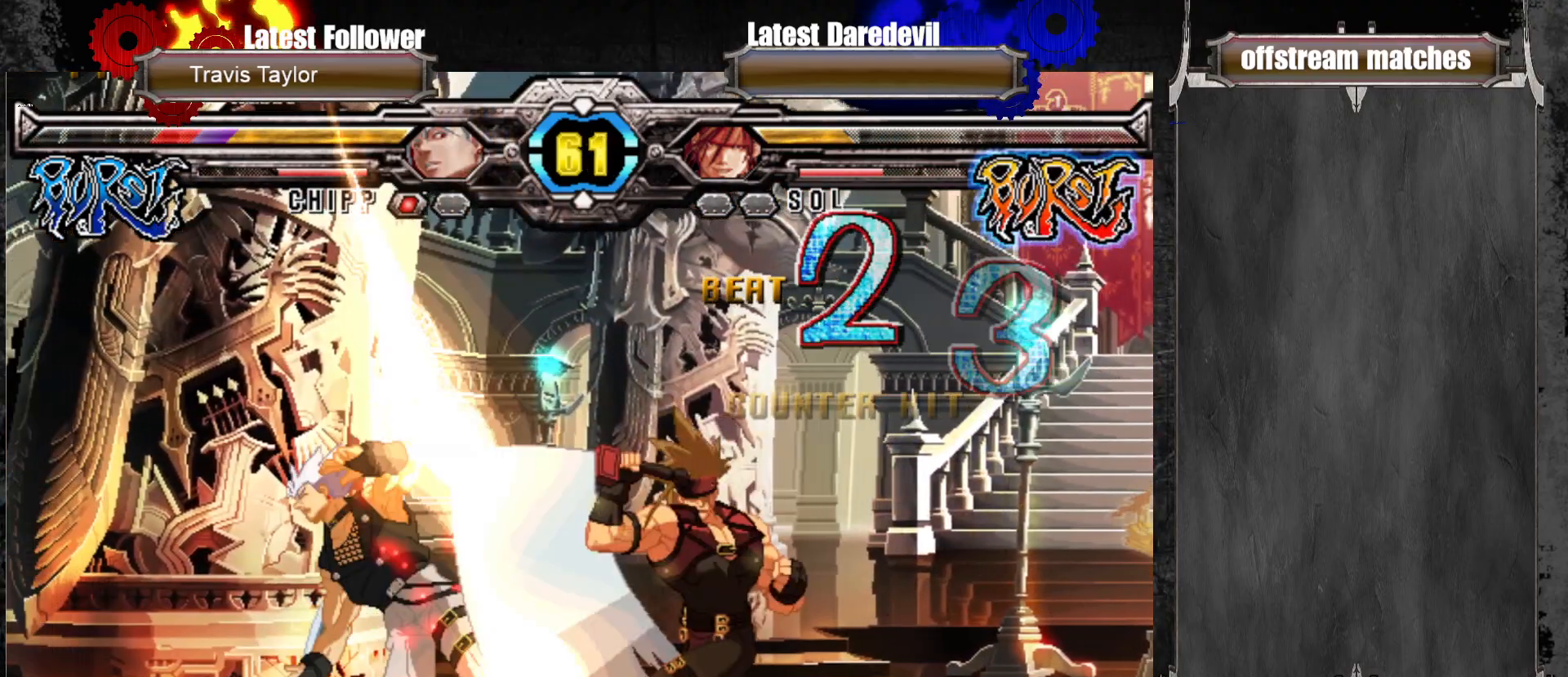
{"dt_ms": 500, "buttons": [], "left_stick": "left"}
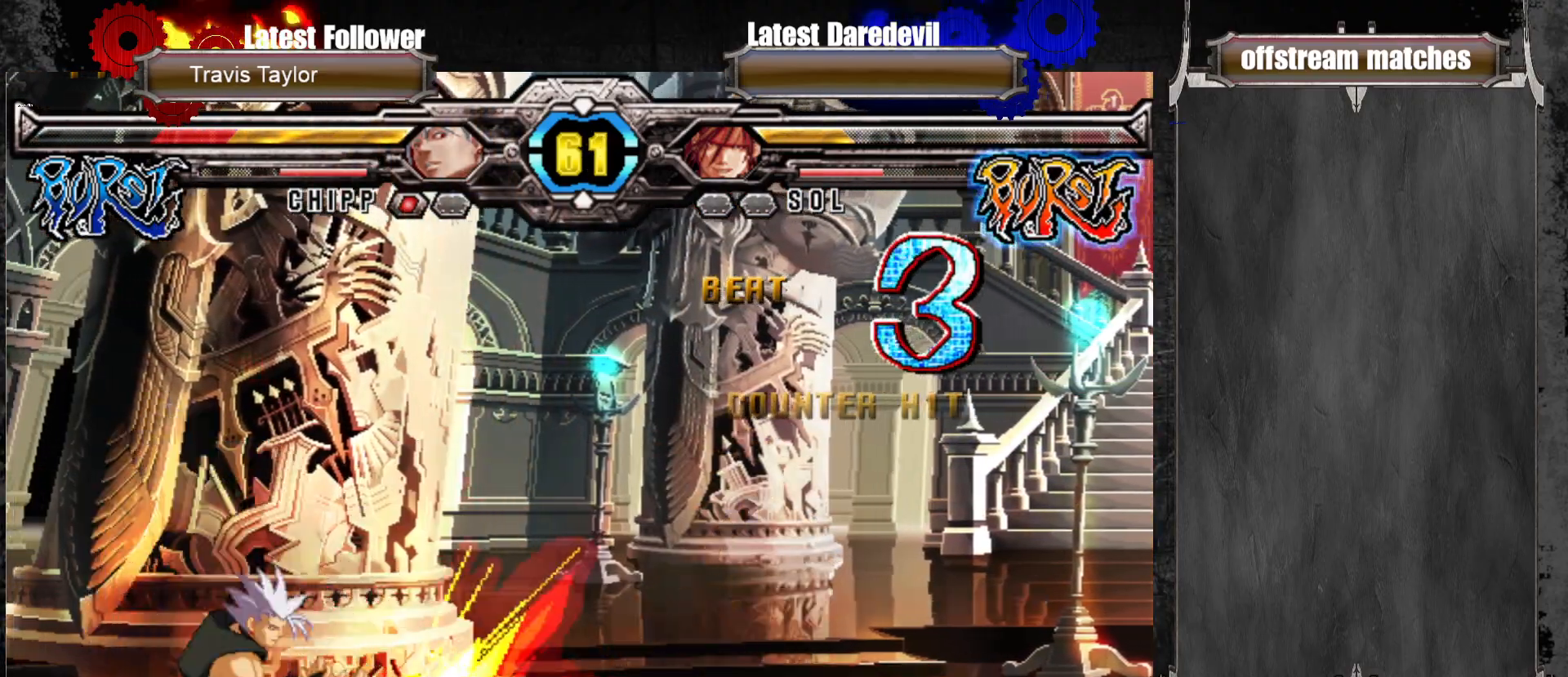
{"dt_ms": 500, "buttons": ["SQUARE", "TRIANGLE"], "left_stick": "down"}
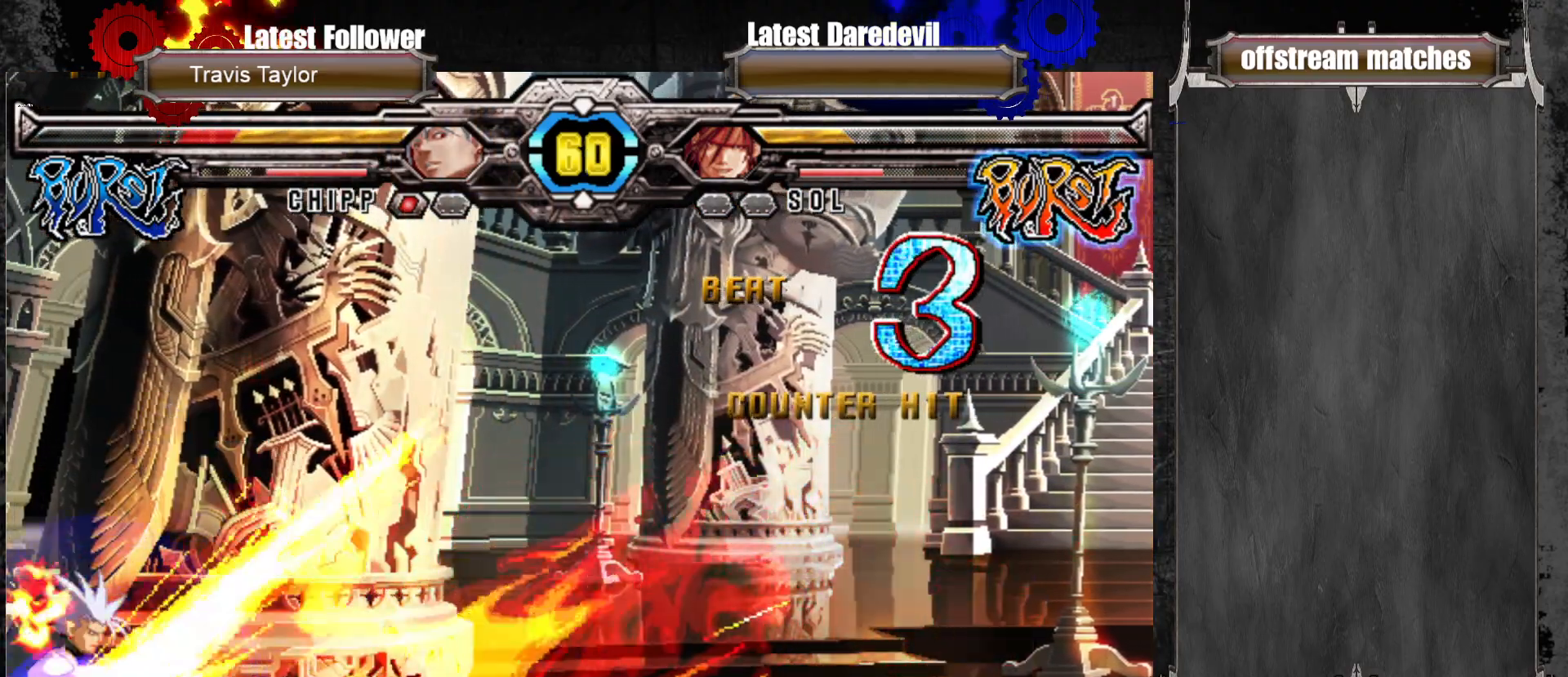
{"dt_ms": 500, "buttons": ["TRIANGLE"], "left_stick": "down", "events": [[33, "SQUARE", "up"], [33, "TRIANGLE", "up"], [100, "SQUARE", "down"], [100, "TRIANGLE", "down"], [133, "SQUARE", "up"], [133, "TRIANGLE", "up"], [183, "SQUARE", "down"], [183, "TRIANGLE", "down"], [233, "SQUARE", "up"], [267, "TRIANGLE", "up"], [300, "SQUARE", "down"], [300, "TRIANGLE", "down"], [367, "SQUARE", "up"], [367, "TRIANGLE", "up"], [433, "SQUARE", "down"], [433, "TRIANGLE", "down"], [500, "SQUARE", "up"]]}
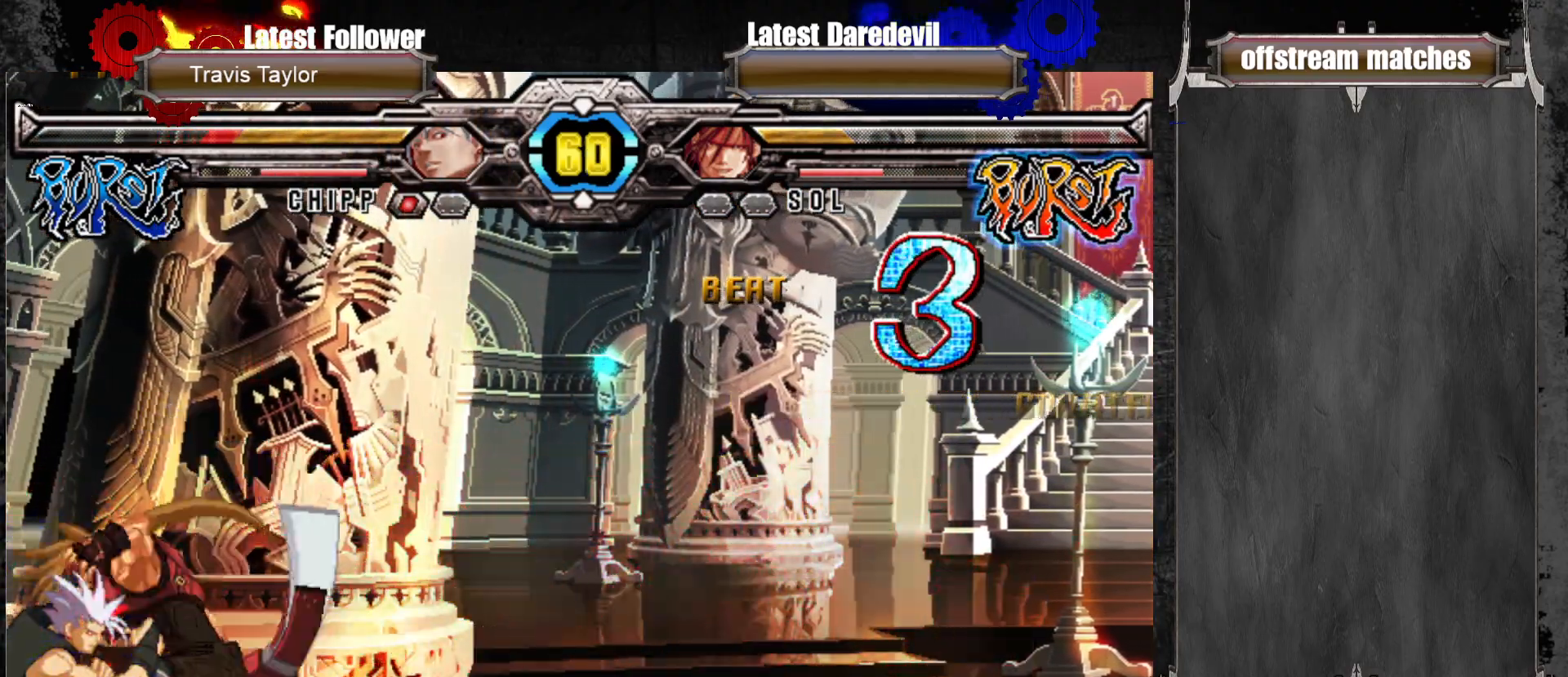
{"dt_ms": 500, "buttons": [], "left_stick": "center"}
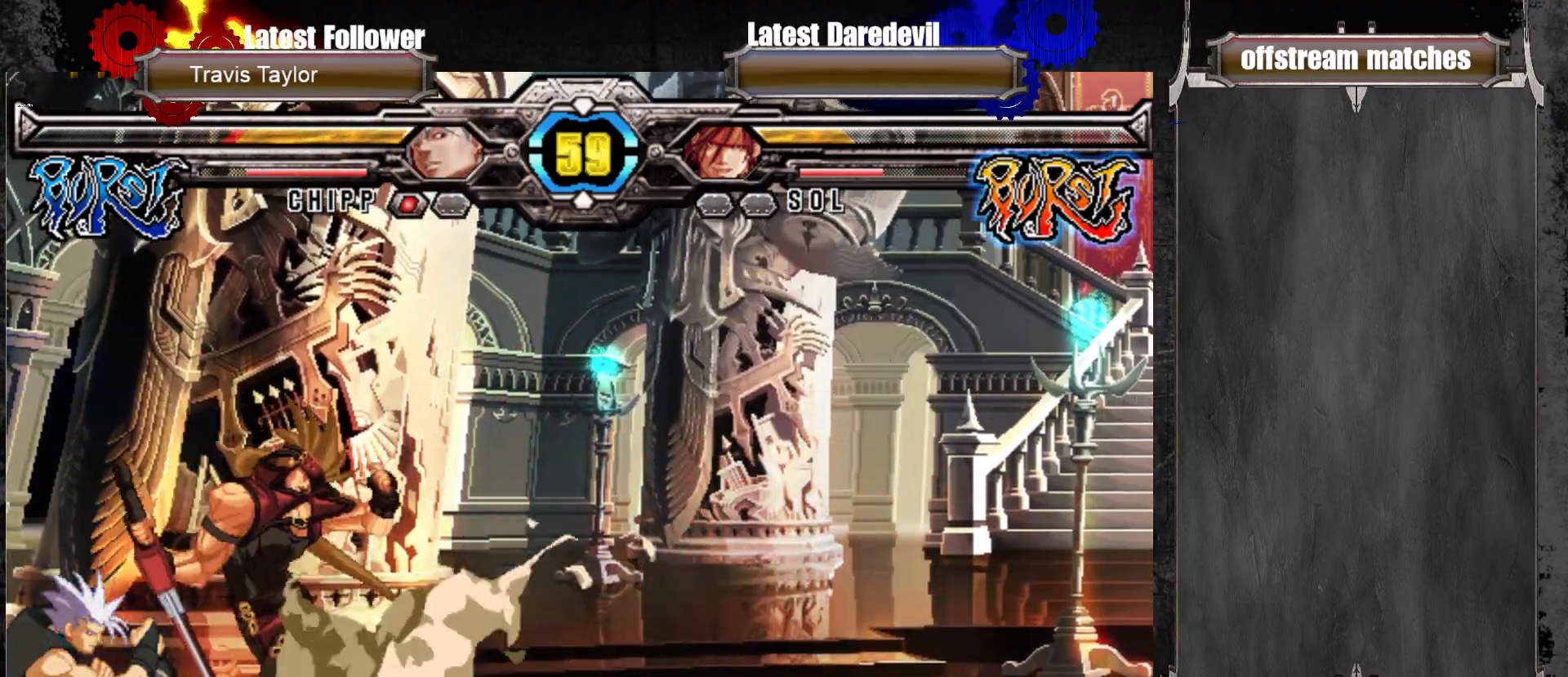
{"dt_ms": 500, "buttons": ["SQUARE", "TRIANGLE"], "left_stick": "down-right", "events": [[417, "left_stick", "down-right"], [433, "SQUARE", "down"], [433, "TRIANGLE", "down"]]}
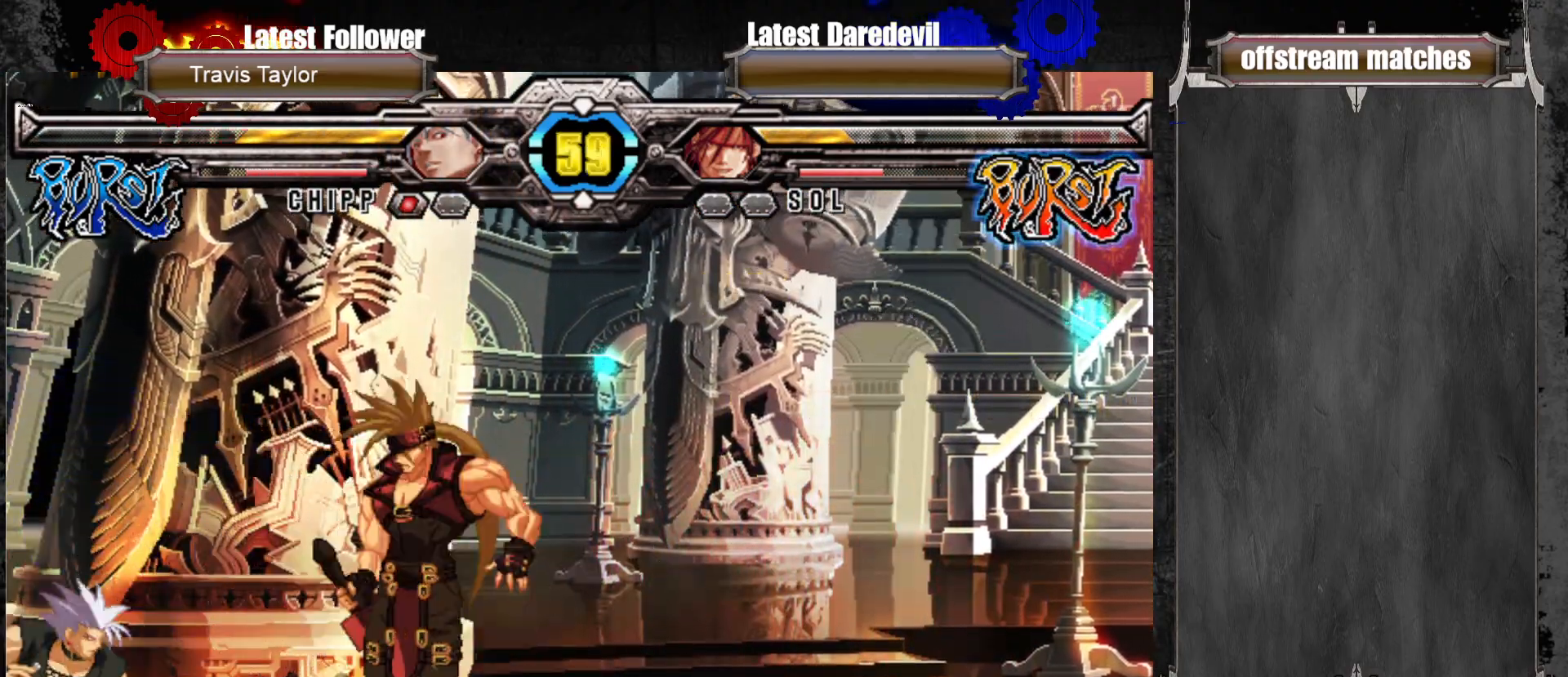
{"dt_ms": 500, "buttons": [], "left_stick": "down-right", "events": [[433, "SQUARE", "up"], [483, "TRIANGLE", "up"]]}
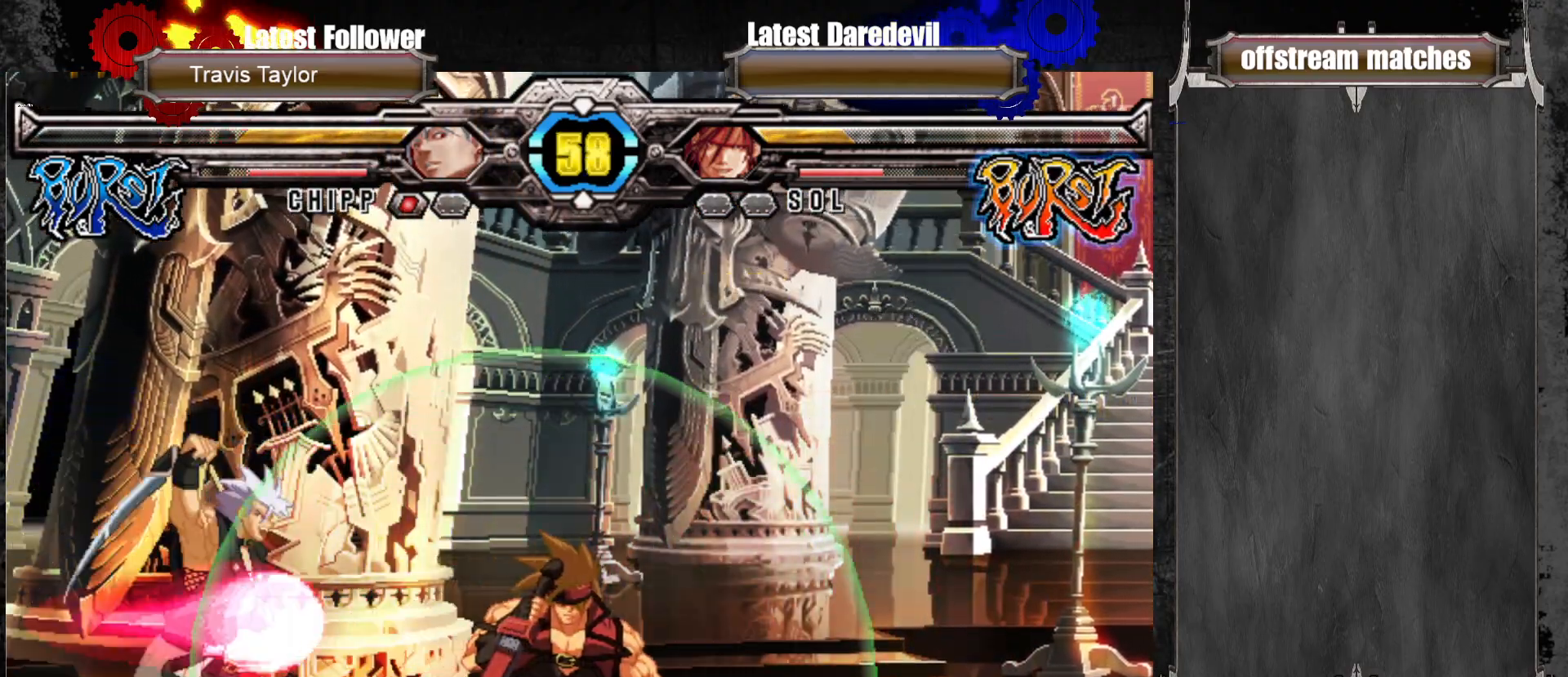
{"dt_ms": 1000, "buttons": [], "left_stick": "right"}
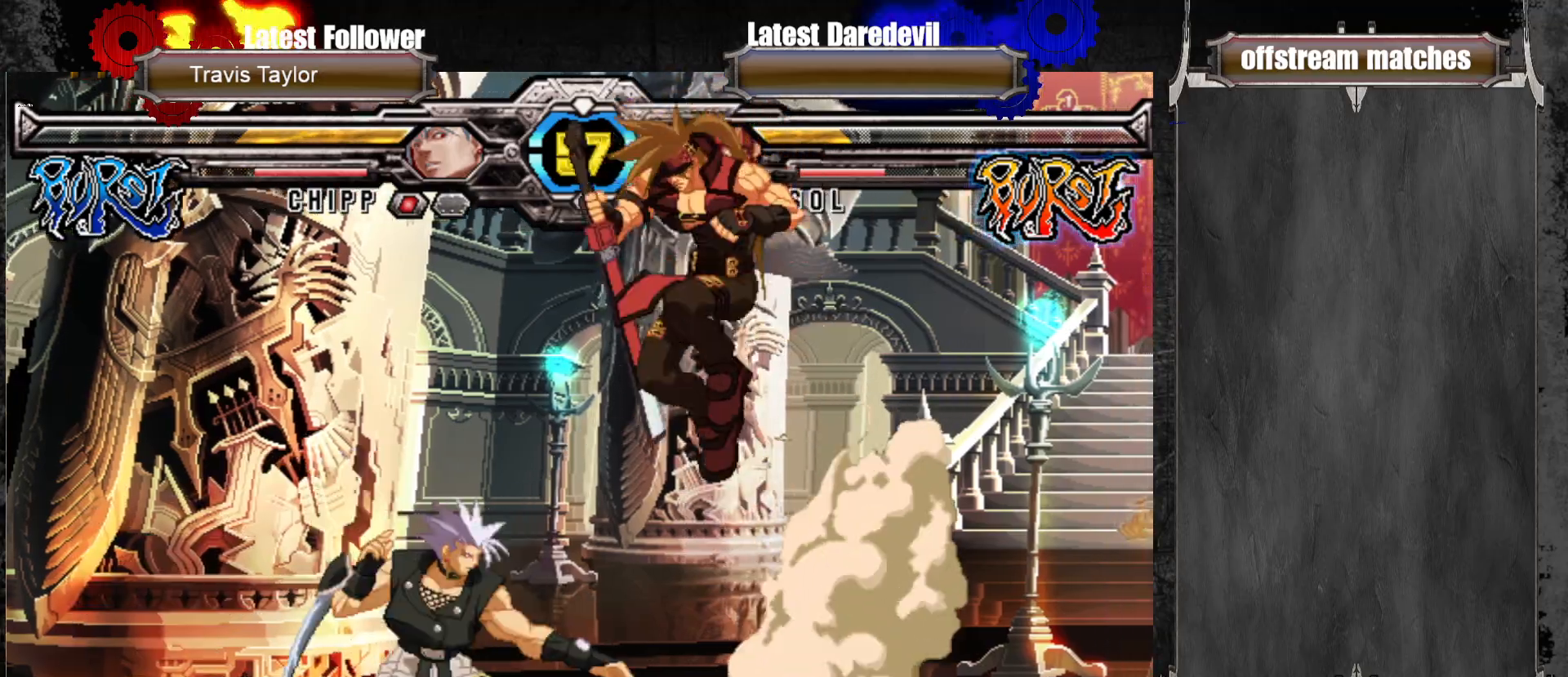
{"dt_ms": 500, "buttons": [], "left_stick": "left", "events": [[33, "TRIANGLE", "down"], [183, "TRIANGLE", "up"], [383, "left_stick", "center"], [500, "left_stick", "left"]]}